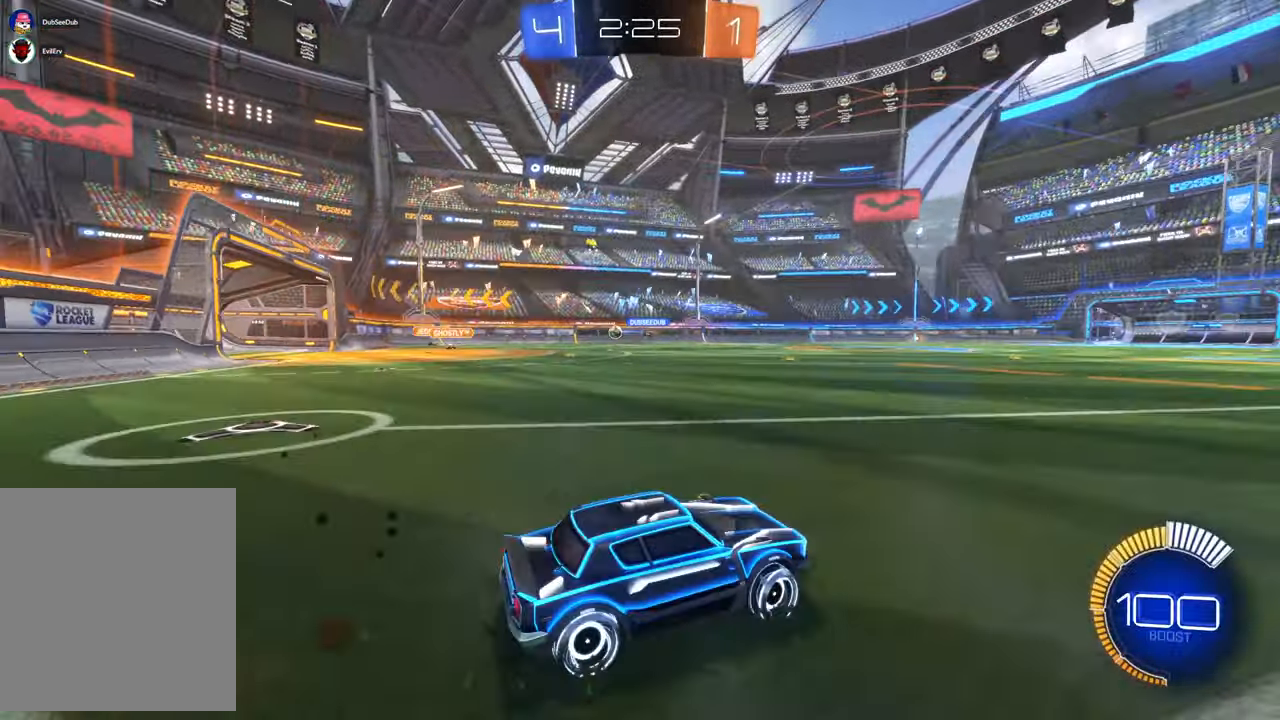
Gameplay with a controller (Xbox layout); each line is a JSON object with the inputs held at the frame after it (dt_ms = milliseconds from this image to that frame). "events" lists button and stick changes between this image and that frame as [ms after this image, input, new state], when the widget could be followed in between. Not read: HOME L3 R2 R3.
{"dt_ms": 500, "buttons": ["X"], "left_stick": "right", "right_stick": "center", "events": [[183, "X", "down"], [217, "left_stick", "center"], [350, "left_stick", "right"]]}
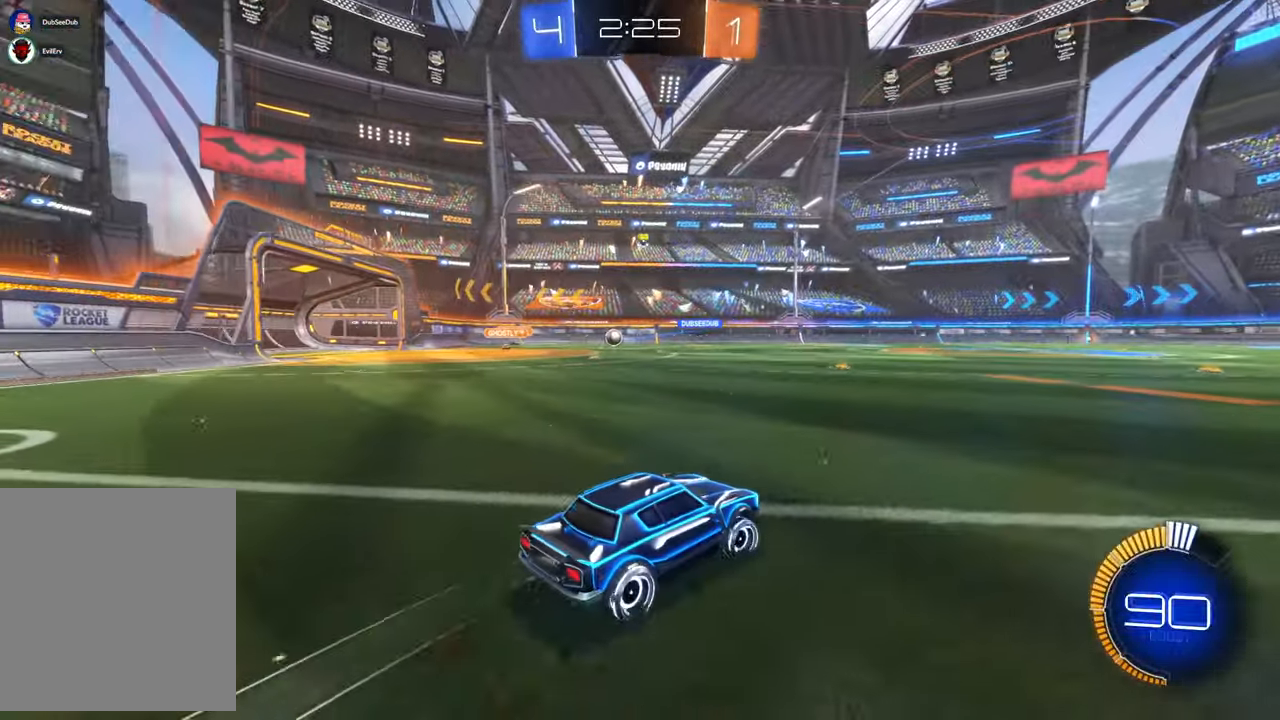
{"dt_ms": 500, "buttons": ["X"], "left_stick": "center", "right_stick": "center", "events": [[267, "left_stick", "center"]]}
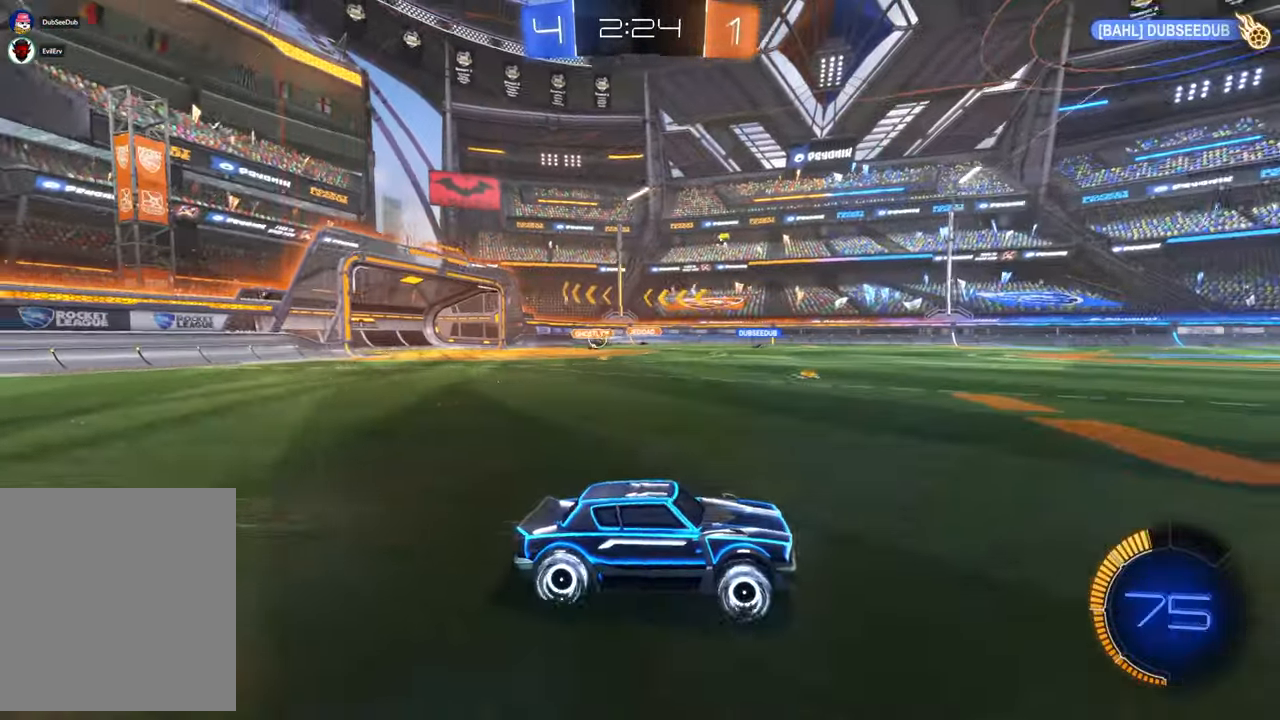
{"dt_ms": 1000, "buttons": [], "left_stick": "left", "right_stick": "center", "events": [[83, "left_stick", "right"], [167, "X", "up"], [267, "left_stick", "center"], [450, "B", "down"], [450, "left_stick", "left"], [700, "B", "up"]]}
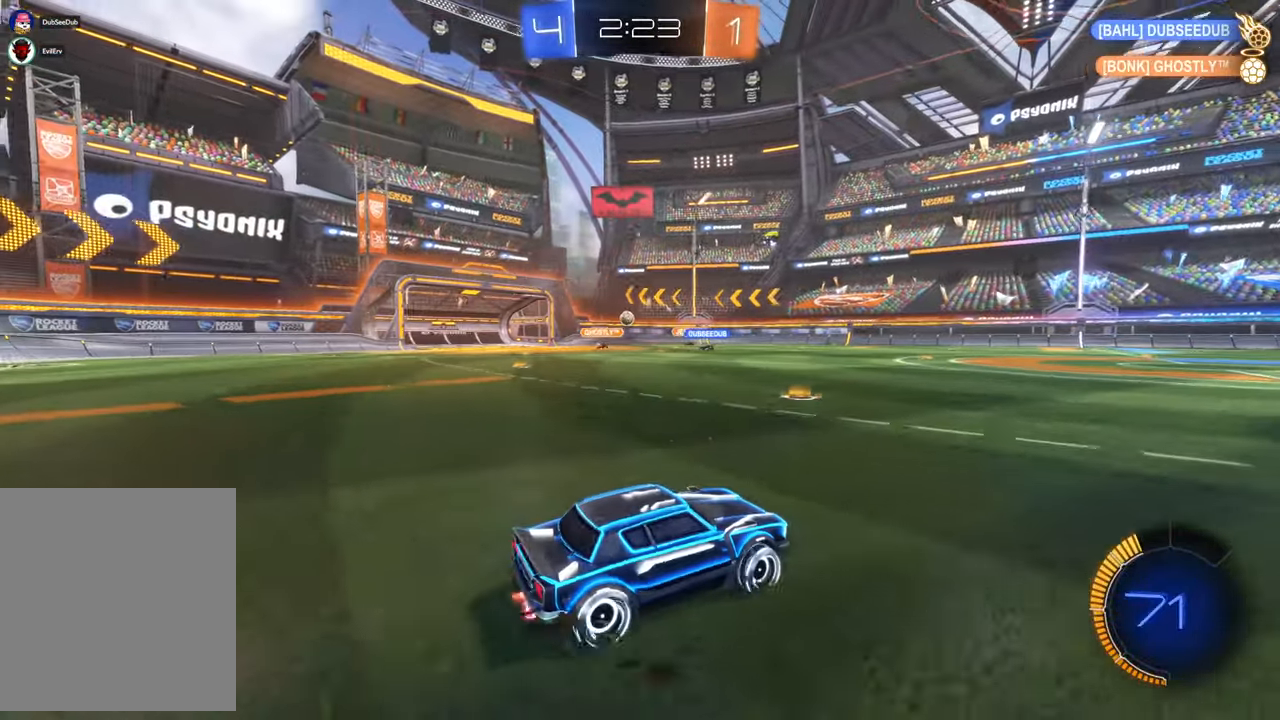
{"dt_ms": 500, "buttons": [], "left_stick": "center", "right_stick": "center"}
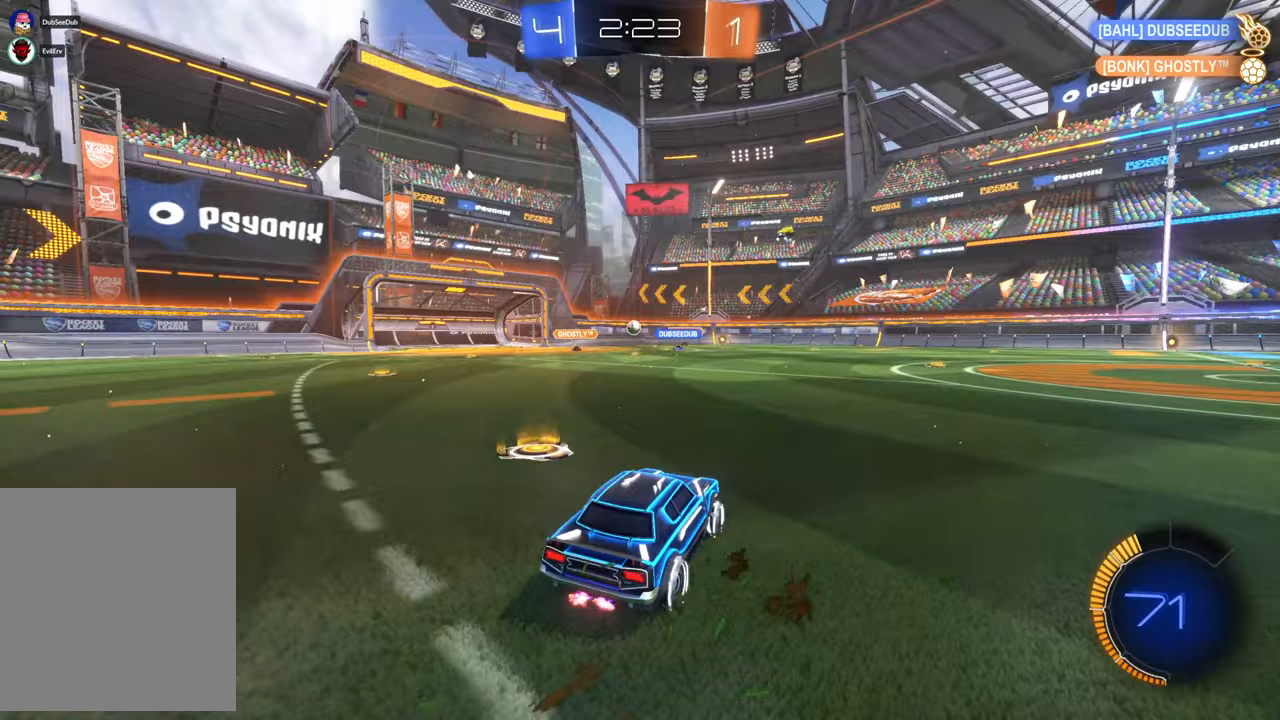
{"dt_ms": 500, "buttons": [], "left_stick": "center", "right_stick": "center", "events": [[33, "left_stick", "right"], [350, "left_stick", "center"]]}